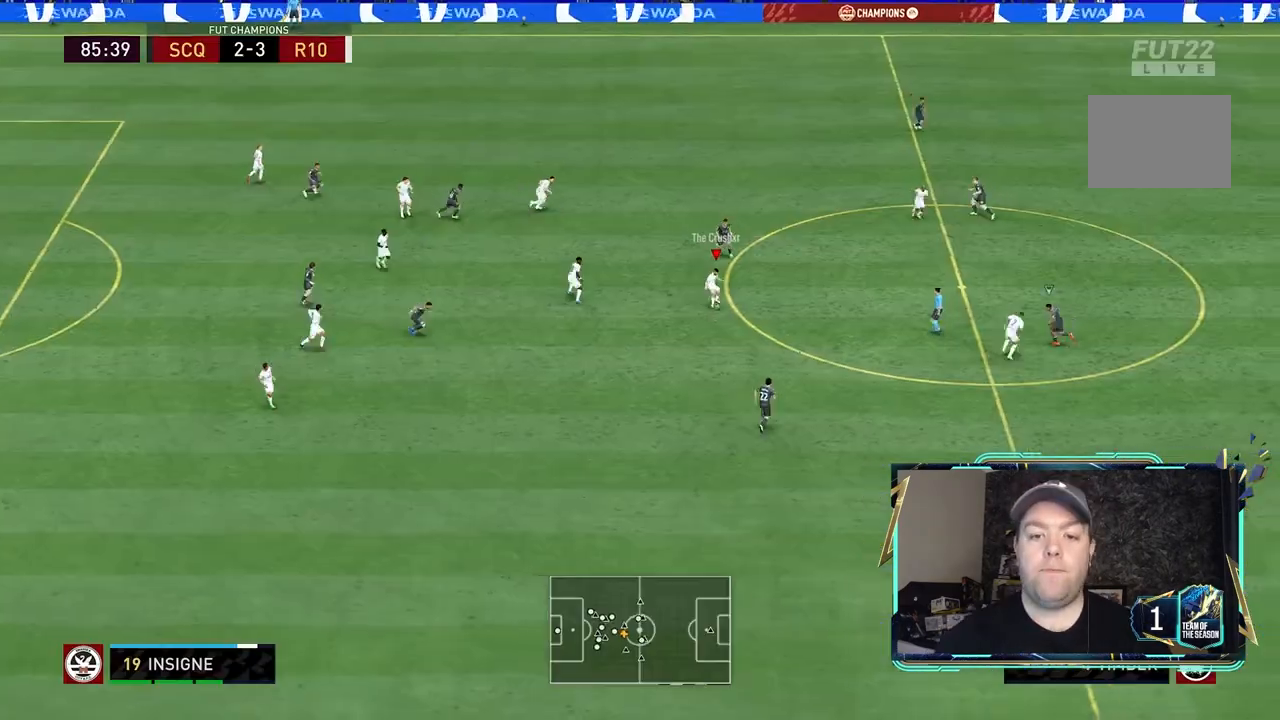
Gameplay with a controller (Xbox layout); each line is a JSON object with the inputs held at the frame after it. "events" lists button and stick changes between this image and that frame as [ms after this image, input, new state], when the widget could be followed in between. Not read: L3 R3.
{"buttons": ["R2"], "left_stick": "right", "right_stick": "center", "events": [[367, "R2", "down"], [467, "left_stick", "right"]]}
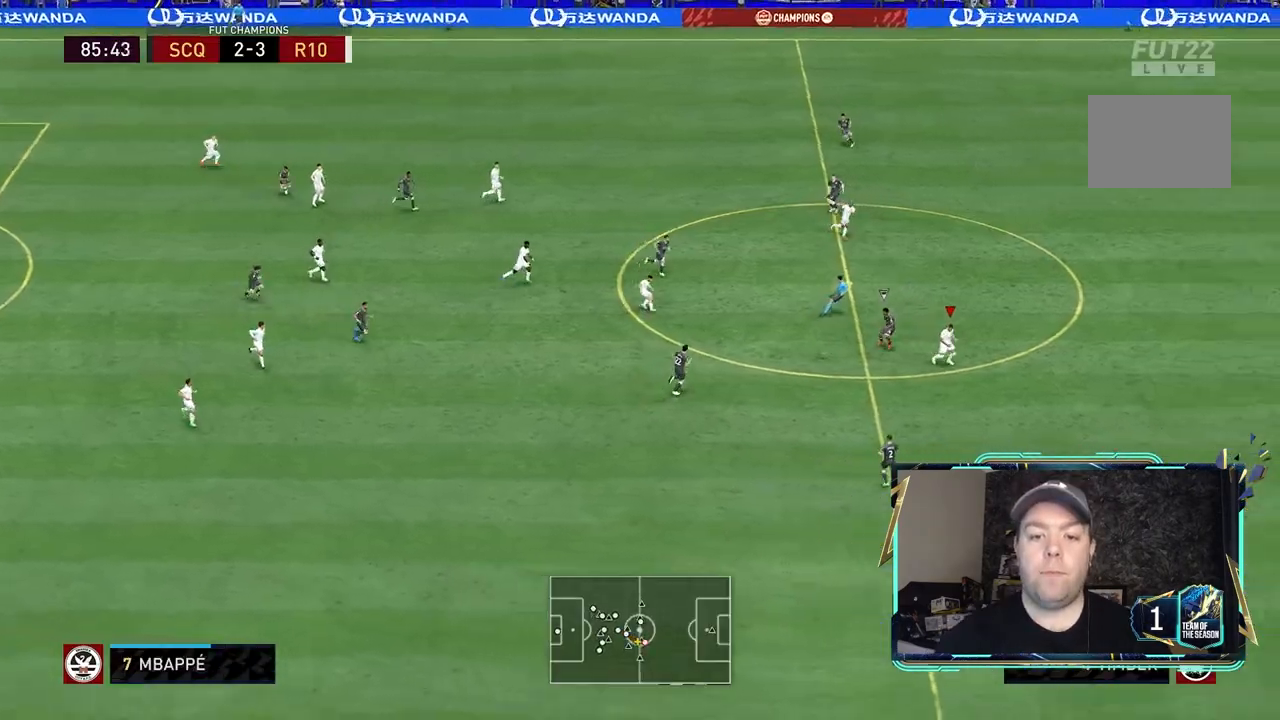
{"buttons": ["R2"], "left_stick": "right", "right_stick": "center", "events": []}
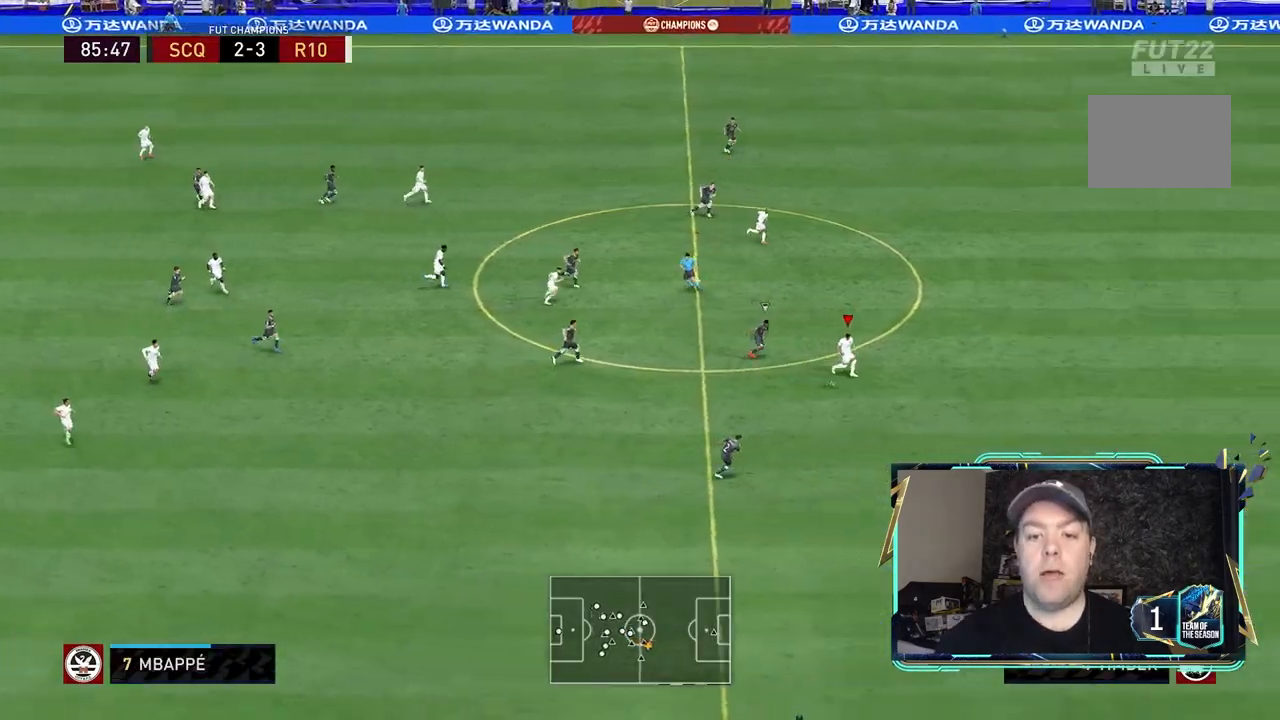
{"buttons": ["R2"], "left_stick": "right", "right_stick": "center", "events": []}
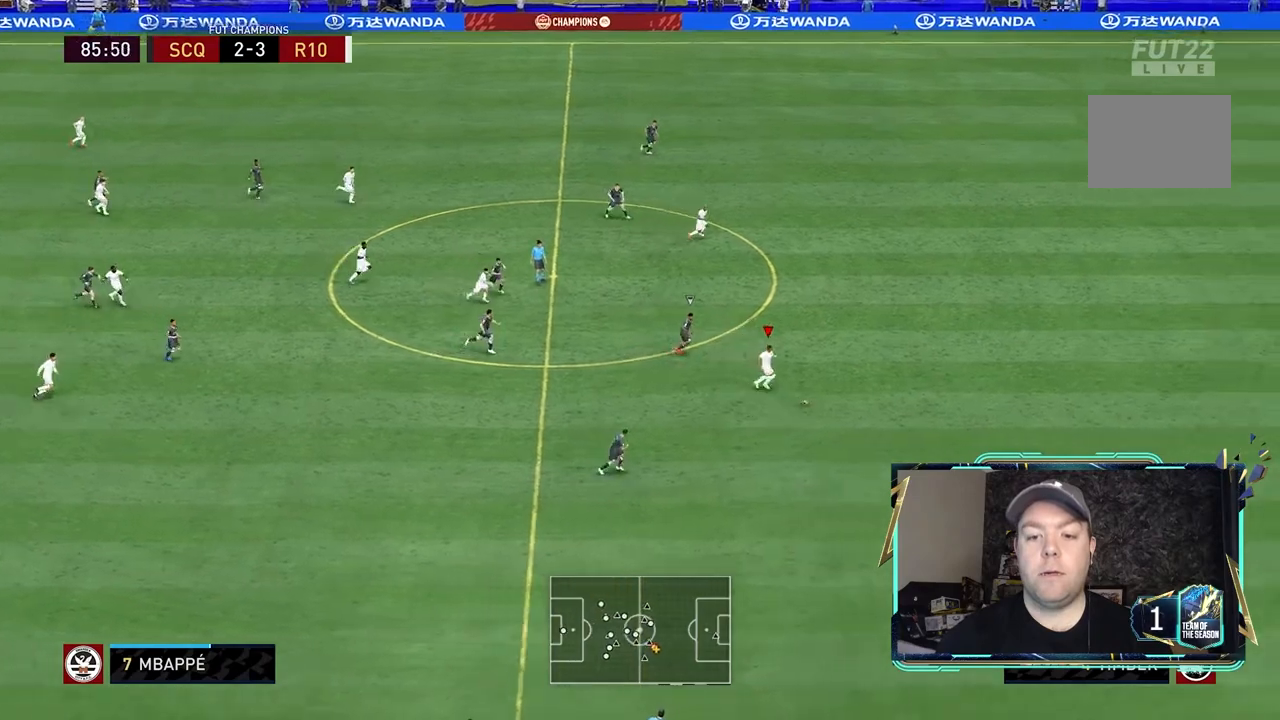
{"buttons": ["R2"], "left_stick": "up-right", "right_stick": "center", "events": [[333, "Y", "down"], [367, "left_stick", "up-right"], [500, "Y", "up"]]}
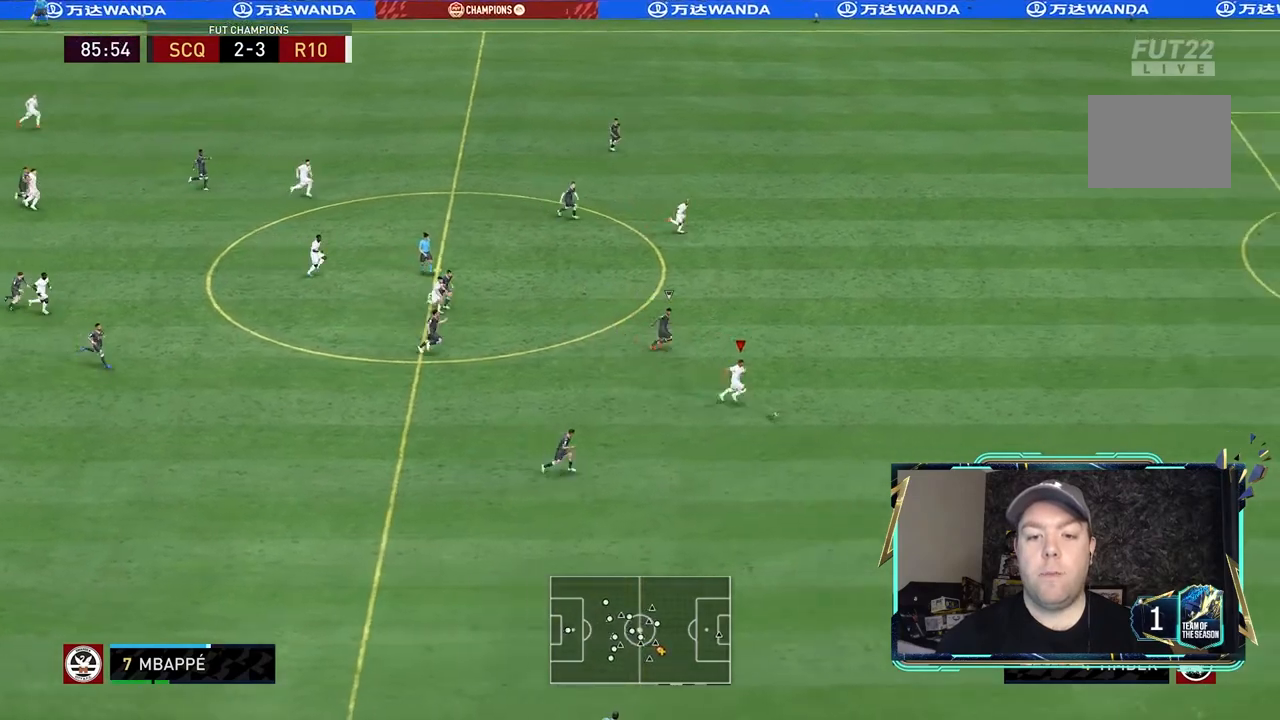
{"buttons": ["R2"], "left_stick": "up-right", "right_stick": "center", "events": []}
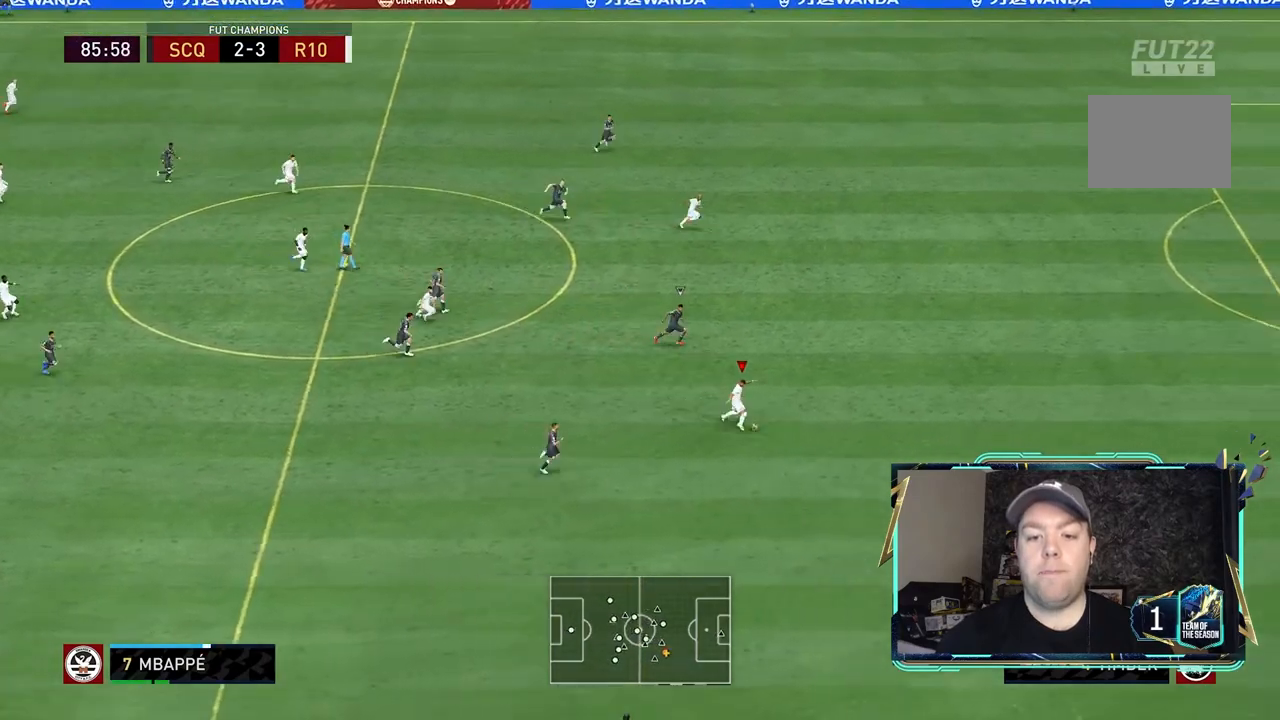
{"buttons": ["R2"], "left_stick": "up-right", "right_stick": "center", "events": []}
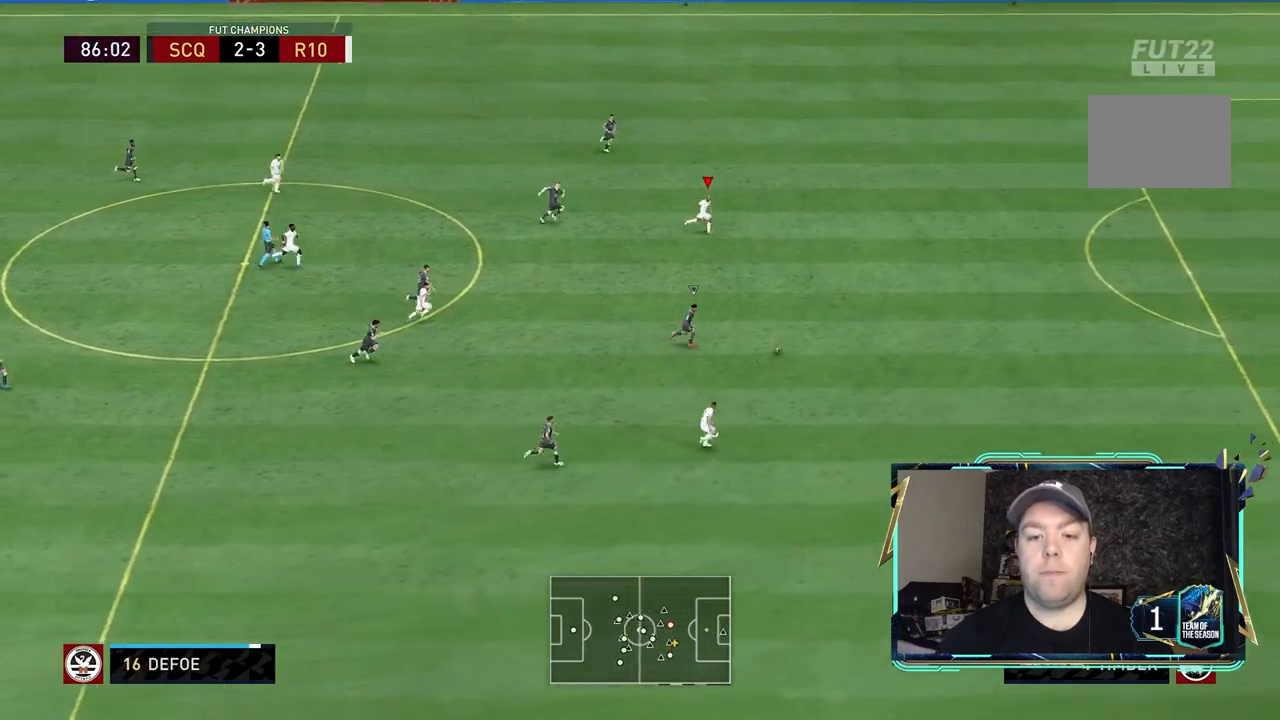
{"buttons": ["R2"], "left_stick": "right", "right_stick": "center", "events": [[100, "left_stick", "right"]]}
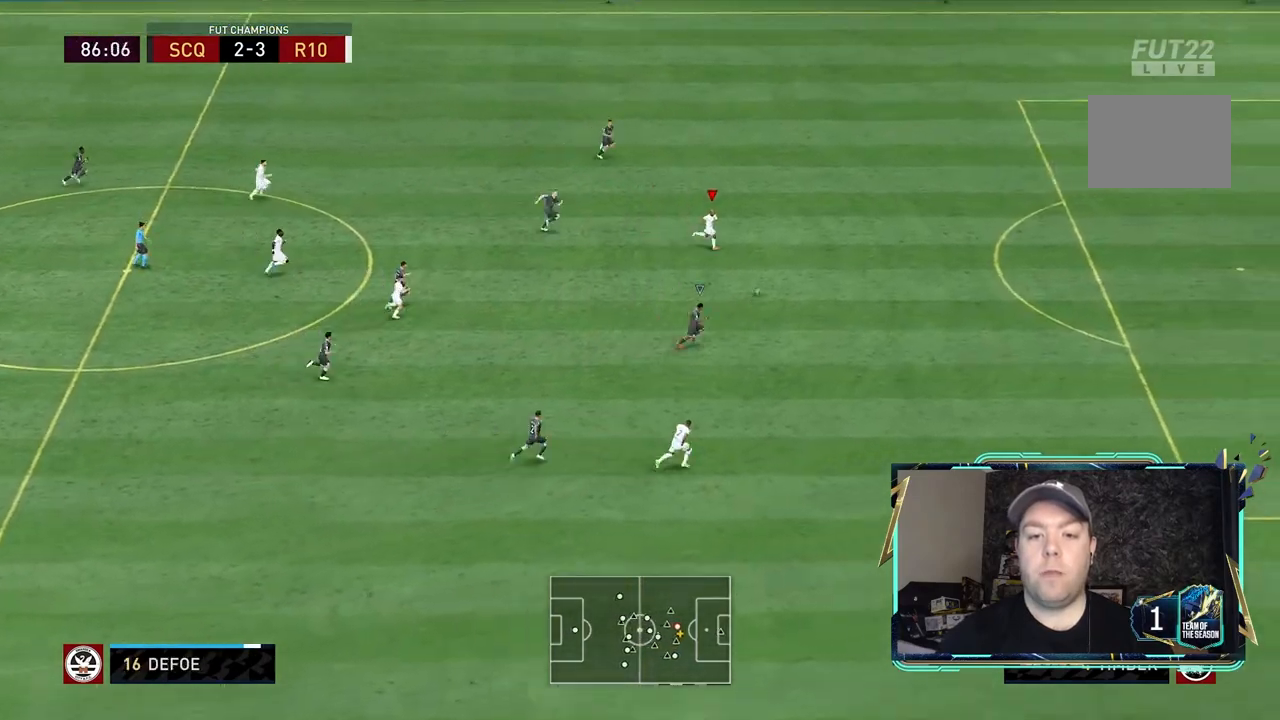
{"buttons": ["R2"], "left_stick": "right", "right_stick": "center", "events": []}
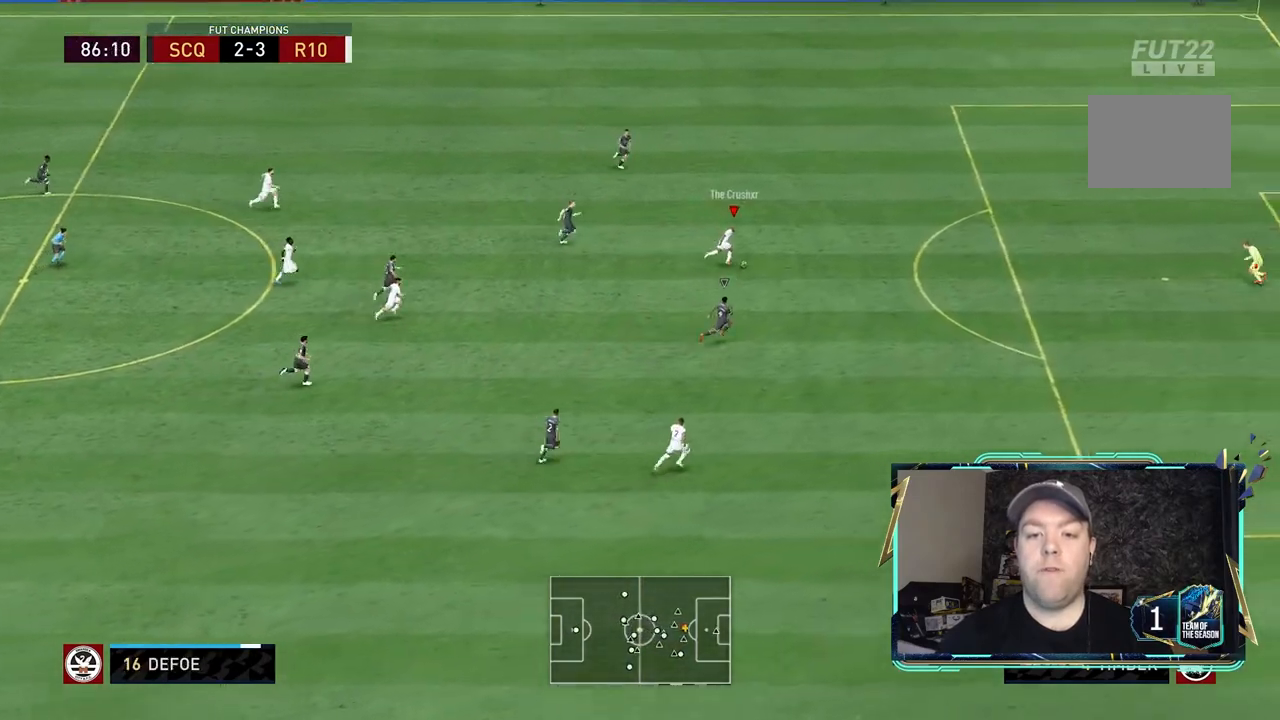
{"buttons": [], "left_stick": "right", "right_stick": "center", "events": [[467, "R2", "up"]]}
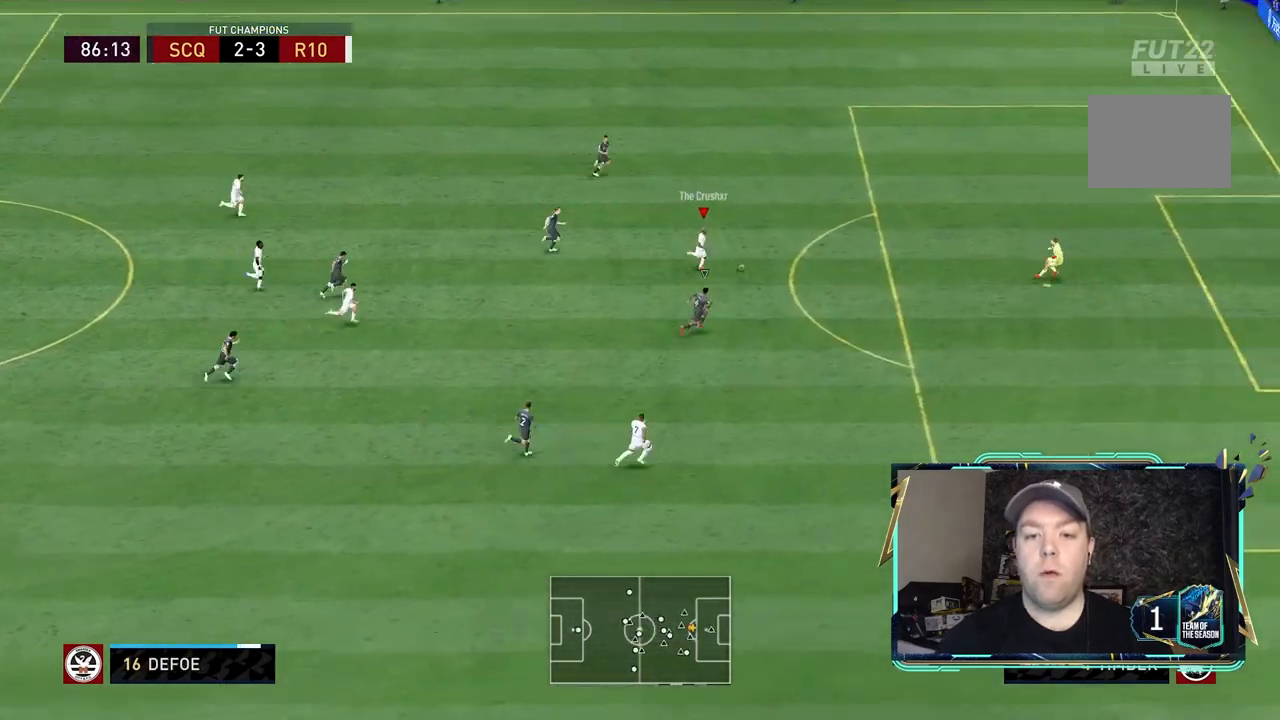
{"buttons": [], "left_stick": "up-right", "right_stick": "center"}
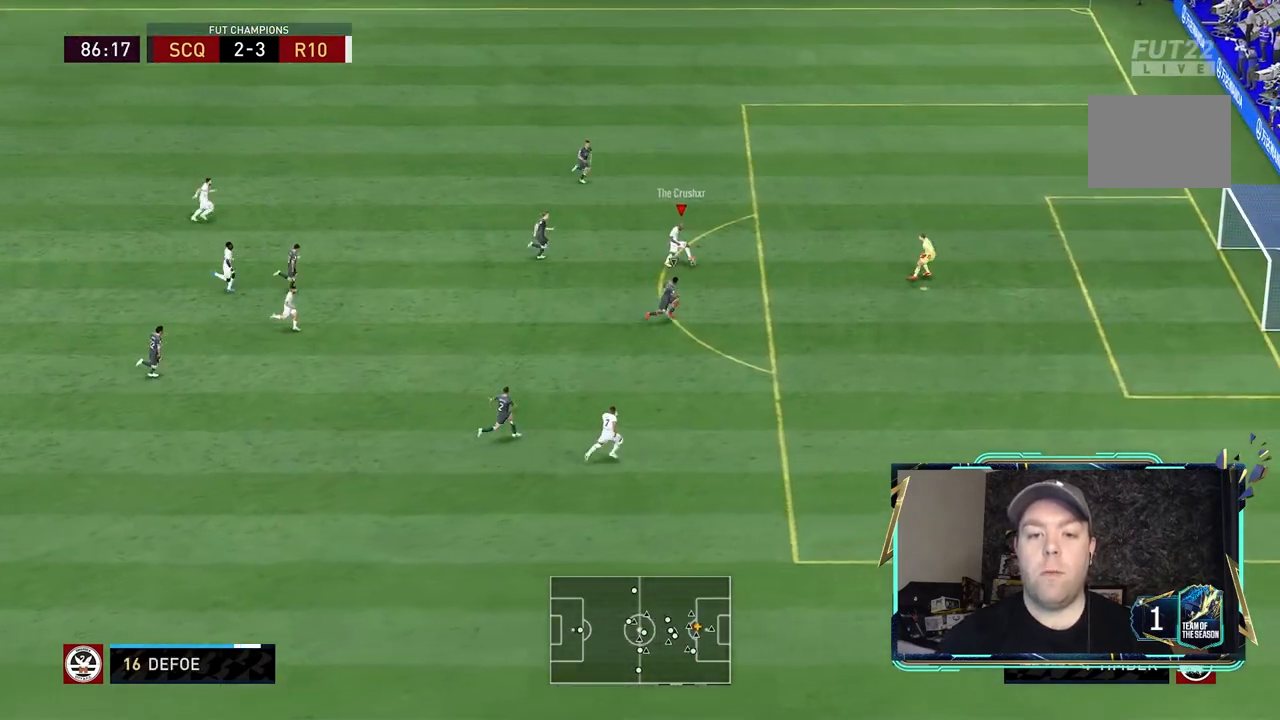
{"buttons": [], "left_stick": "down-right", "right_stick": "center", "events": [[100, "left_stick", "down-right"], [167, "left_stick", "down"], [467, "left_stick", "down-right"]]}
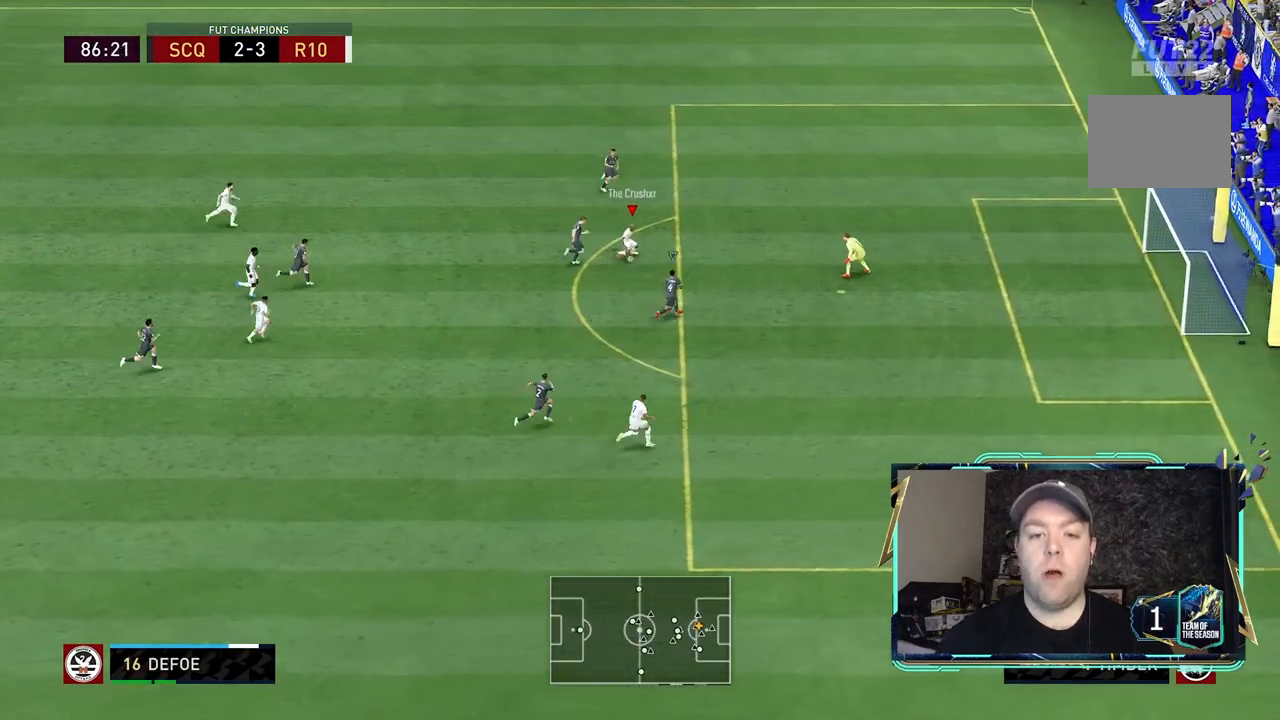
{"buttons": [], "left_stick": "down-right", "right_stick": "center", "events": []}
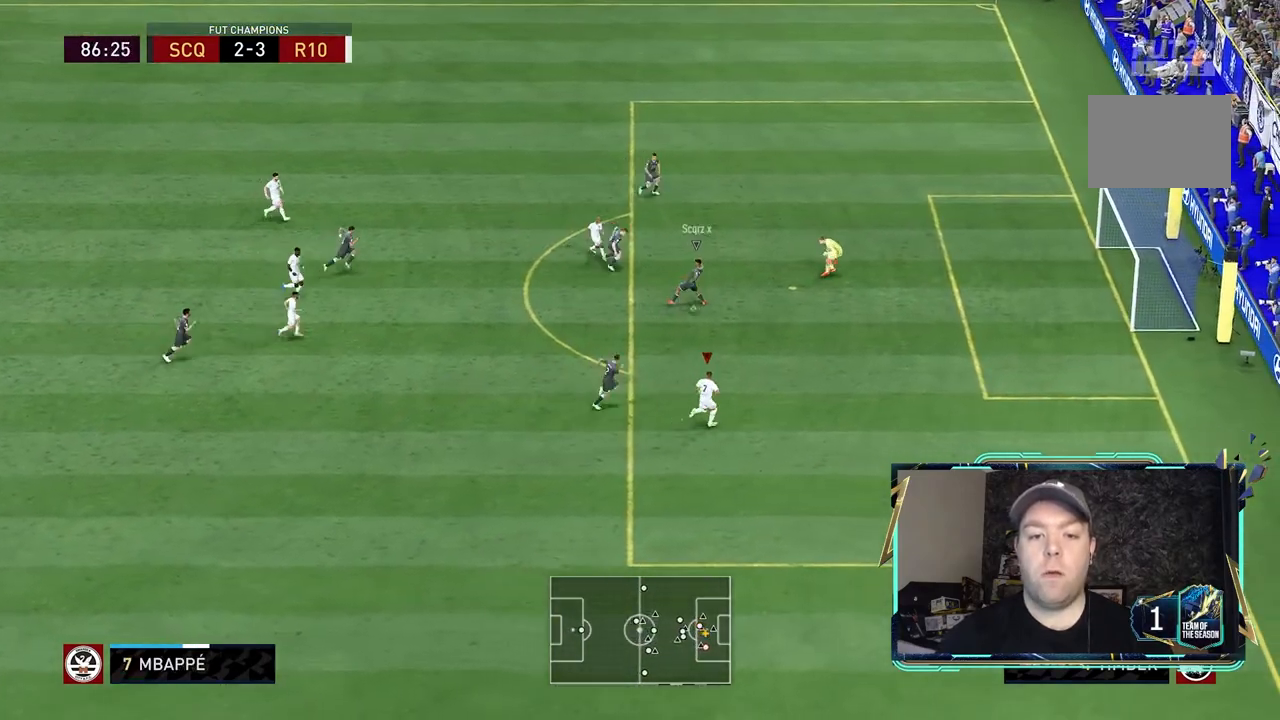
{"buttons": [], "left_stick": "up-right", "right_stick": "center", "events": [[33, "left_stick", "right"], [167, "left_stick", "up-right"]]}
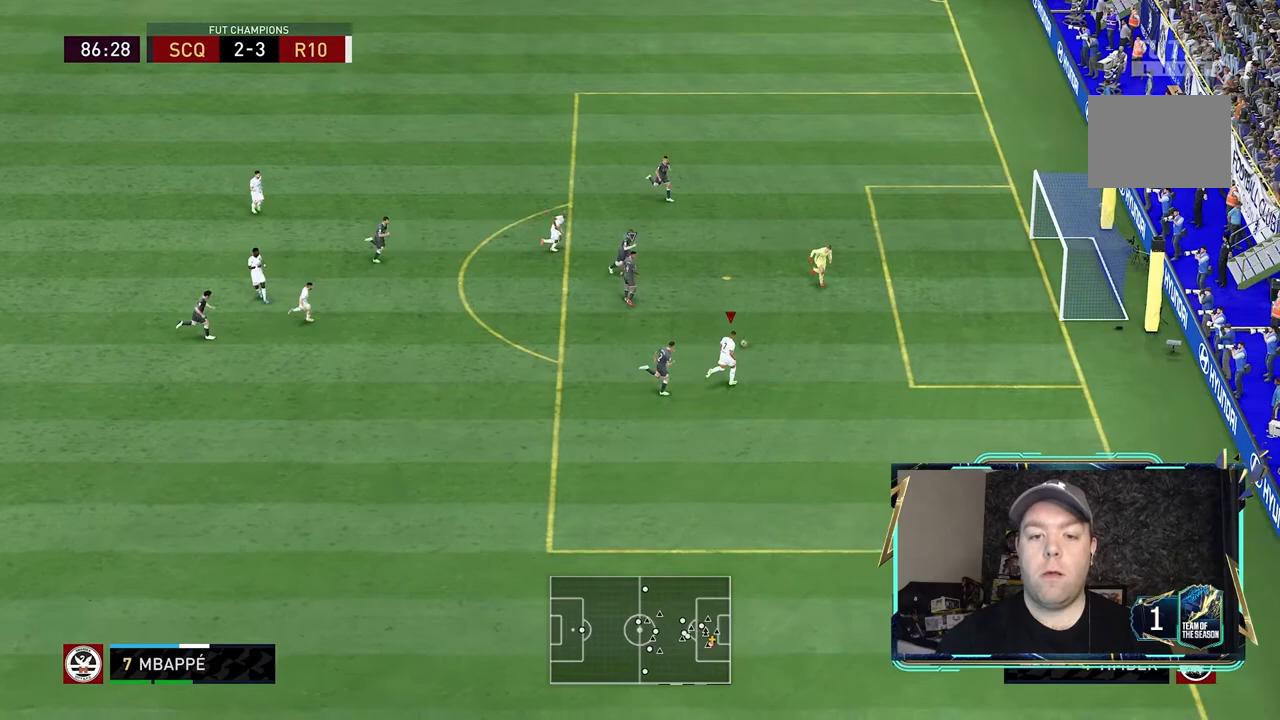
{"buttons": [], "left_stick": "up-right", "right_stick": "center", "events": []}
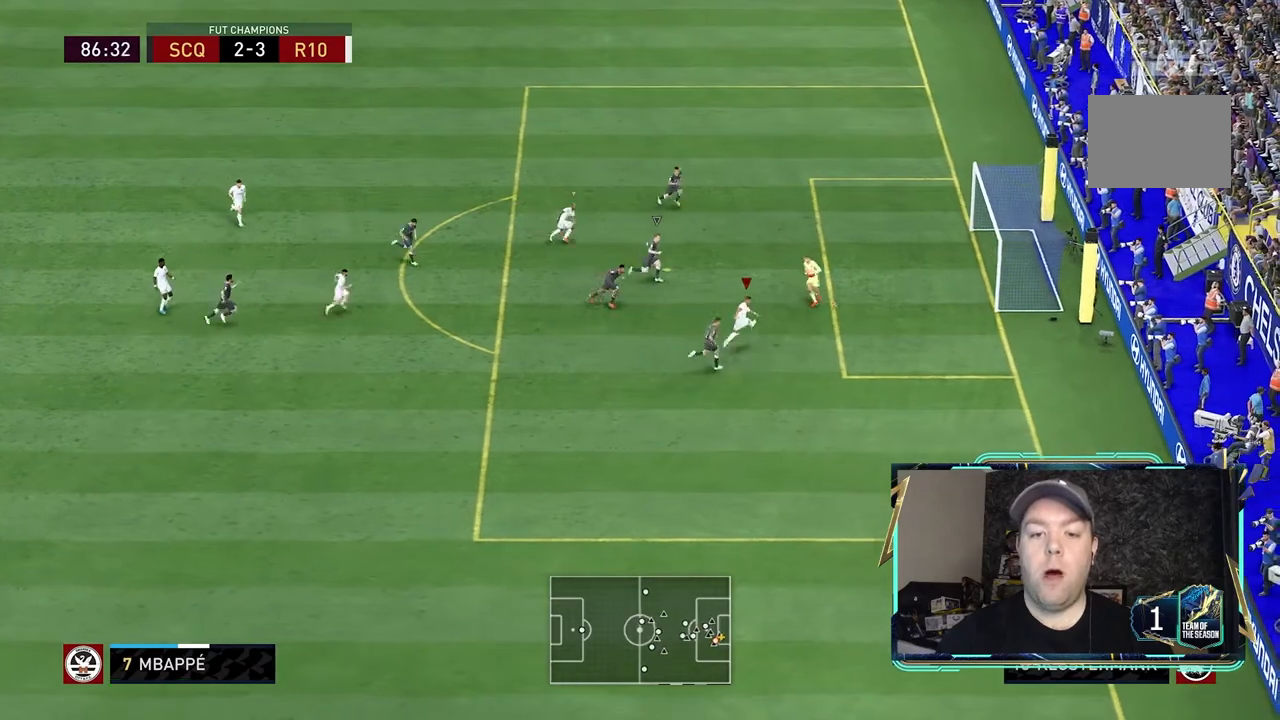
{"buttons": [], "left_stick": "up-right", "right_stick": "center", "events": []}
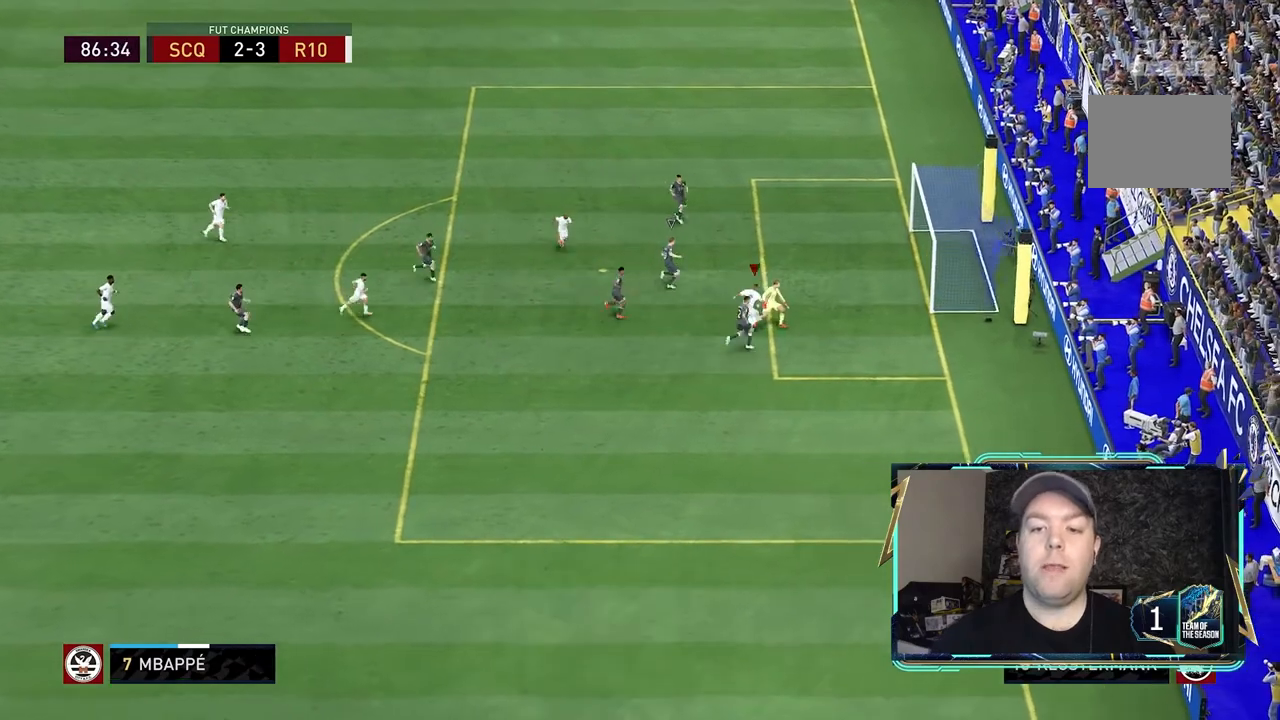
{"buttons": [], "left_stick": "up", "right_stick": "center", "events": [[100, "left_stick", "up"]]}
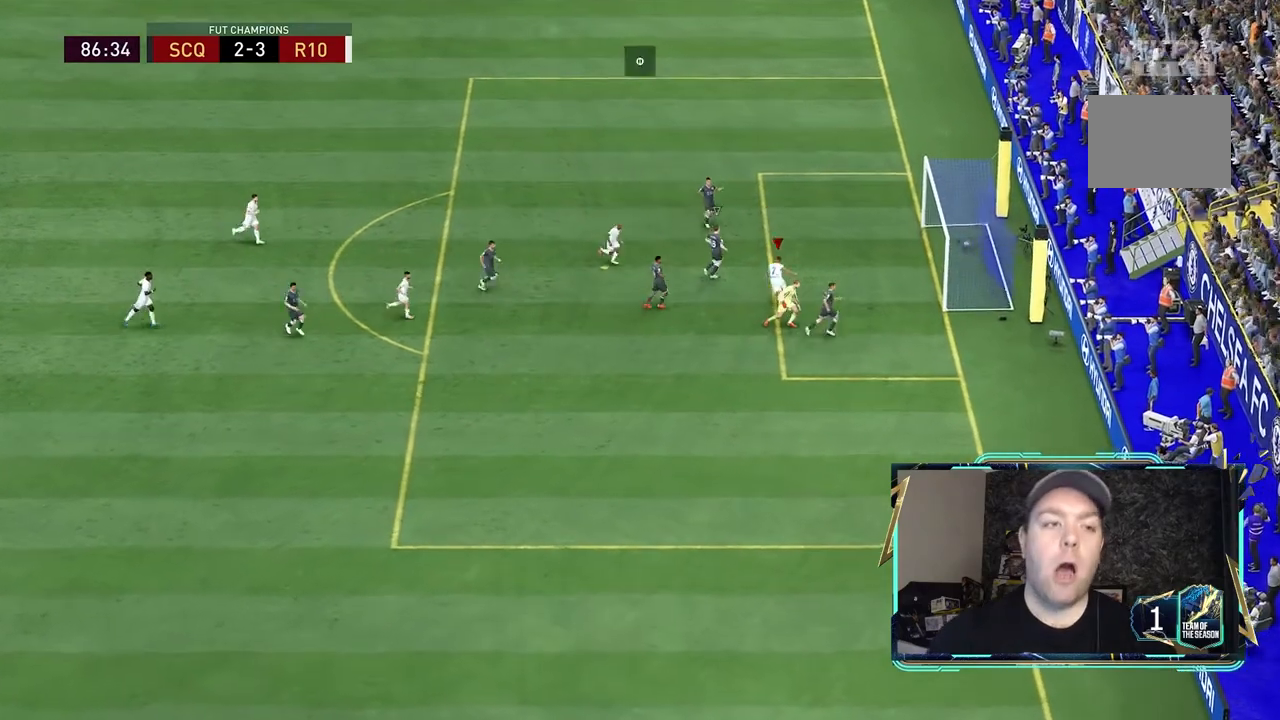
{"buttons": [], "left_stick": "up", "right_stick": "center", "events": []}